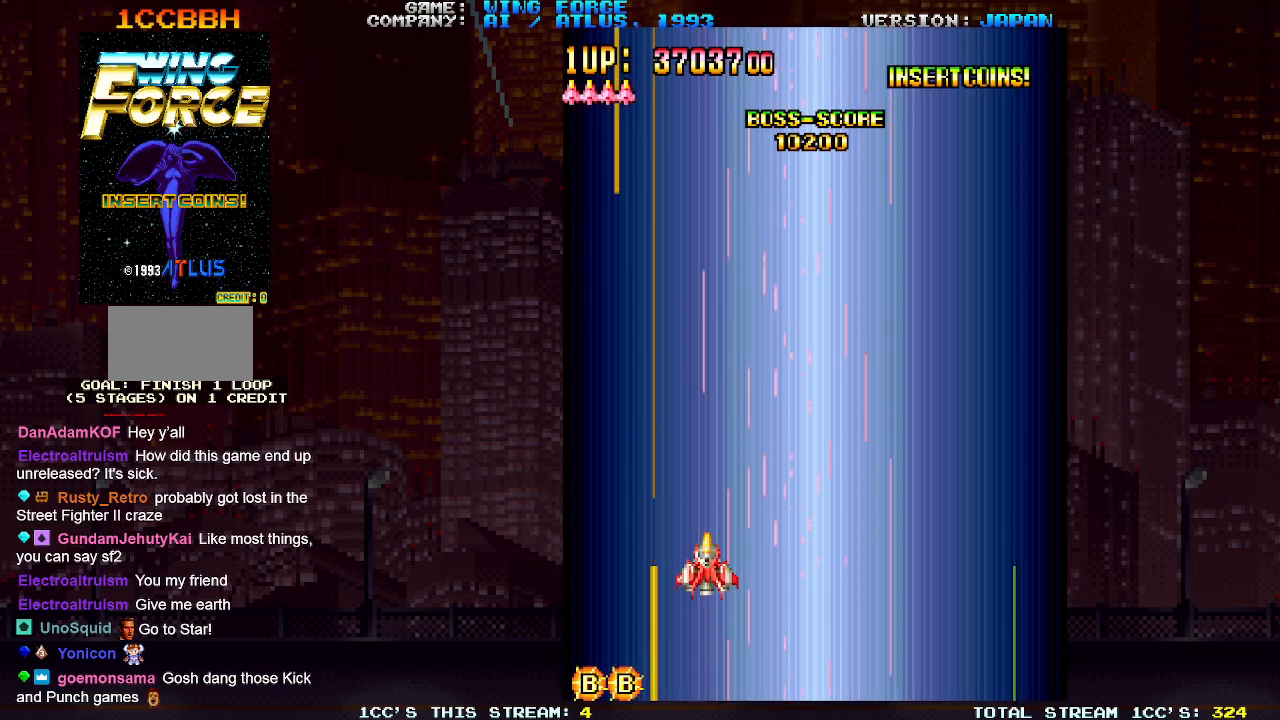
Gameplay with a controller (arcade stick); each line is a JSON object with the inputs held at the frame after it. "events" lists button and stick changes between this image and that frame as [ms after this image, input, new state], when the widget could be followed in between. Not read: L3 R3.
{"buttons": [], "left_stick": "right", "events": [[100, "left_stick", "up"], [267, "left_stick", "right"]]}
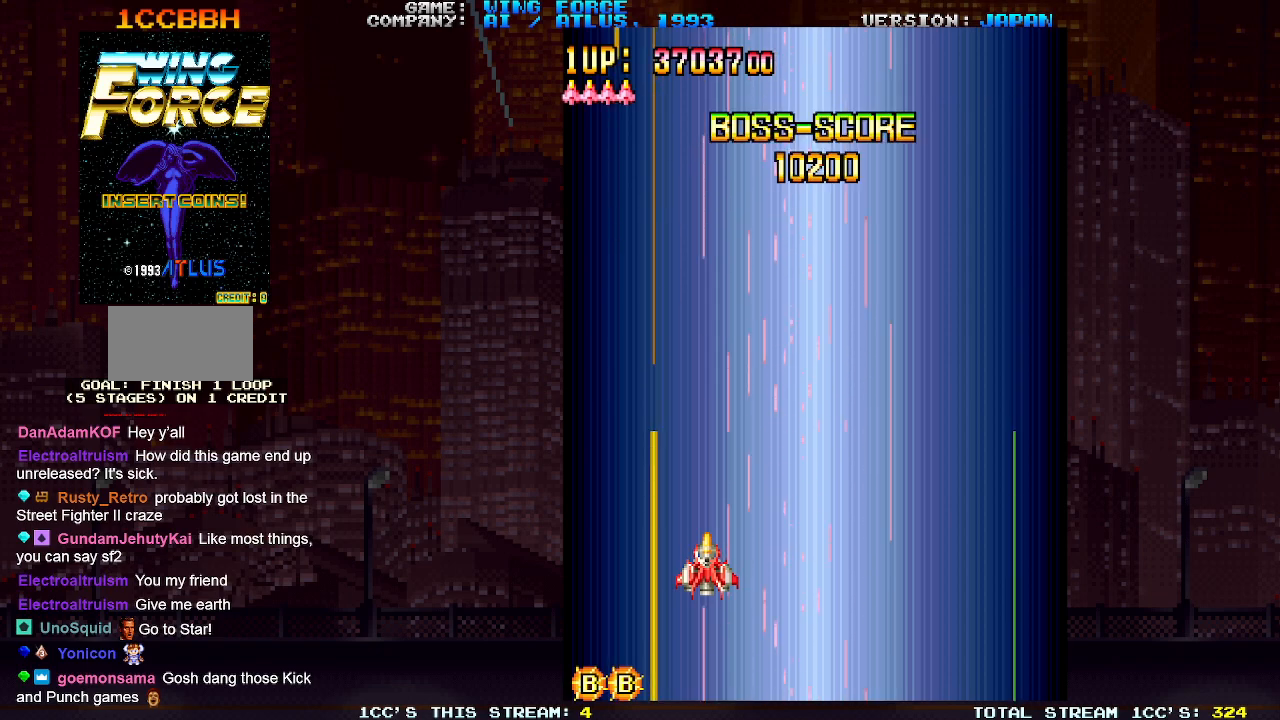
{"buttons": [], "left_stick": "left", "events": [[233, "left_stick", "center"], [367, "left_stick", "right"], [467, "left_stick", "left"]]}
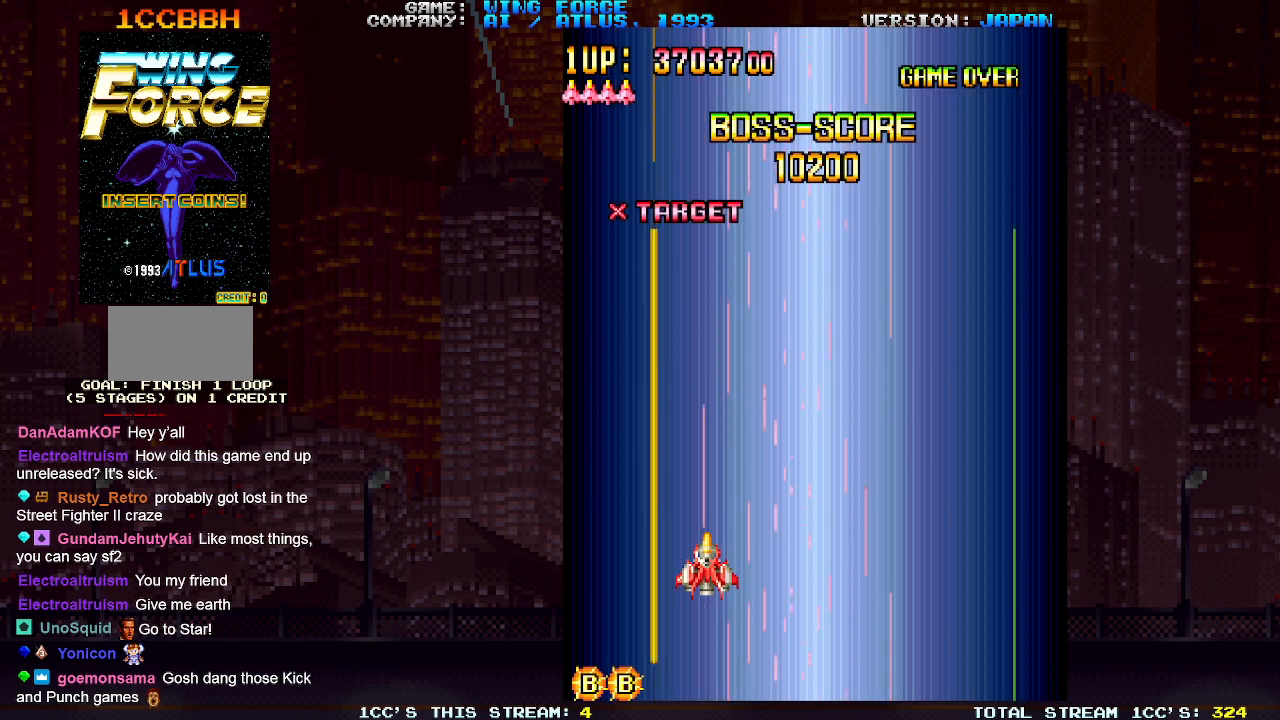
{"buttons": [], "left_stick": "center", "events": [[17, "left_stick", "center"], [67, "left_stick", "right"], [183, "left_stick", "center"]]}
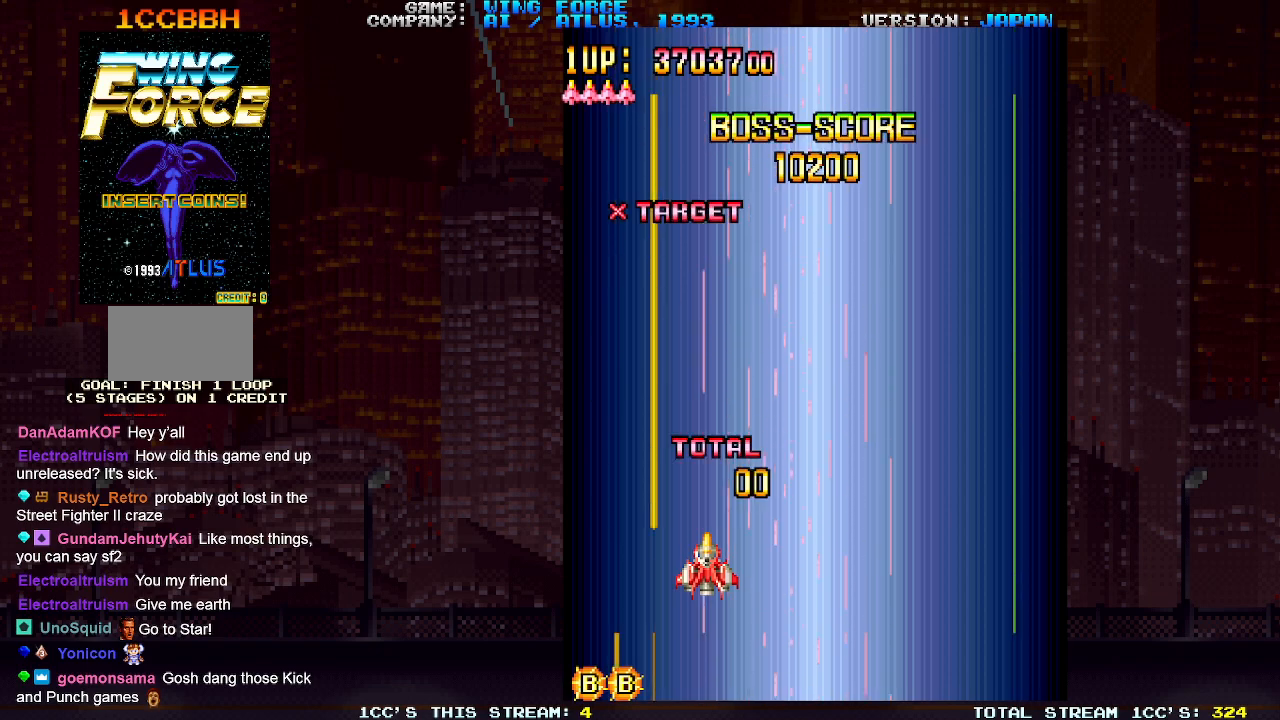
{"buttons": [], "left_stick": "center", "events": []}
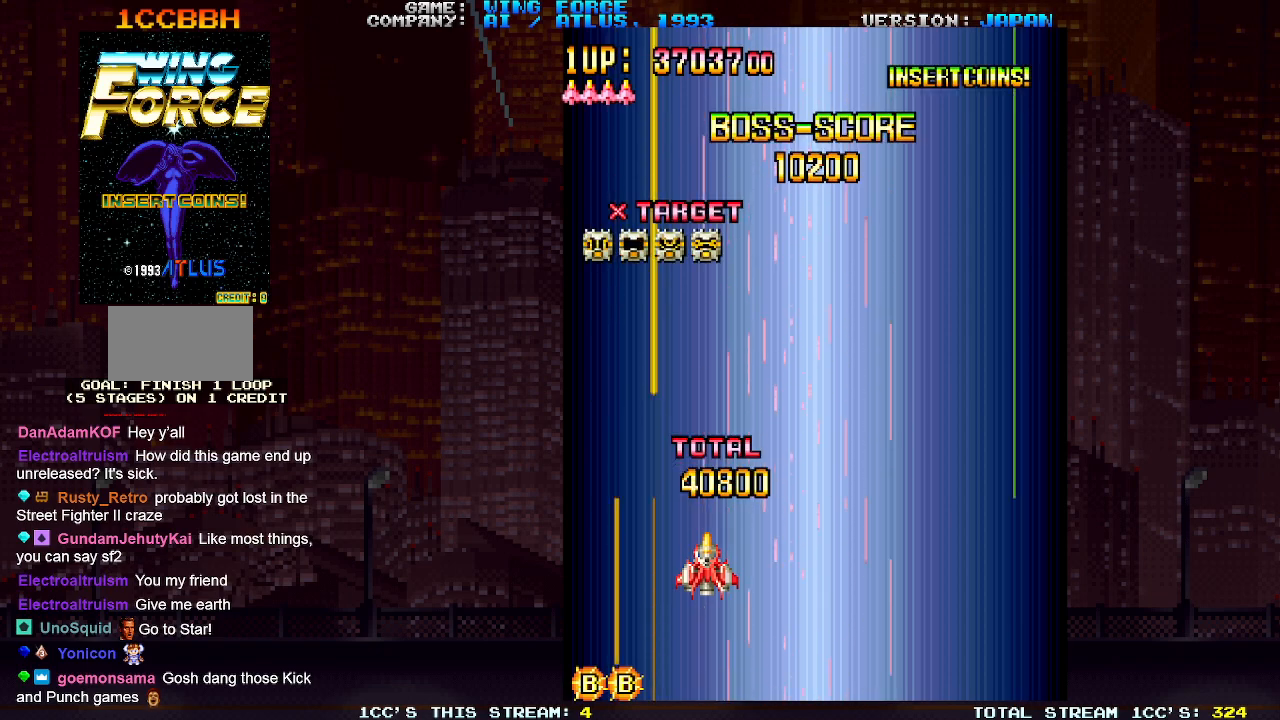
{"buttons": [], "left_stick": "center", "events": []}
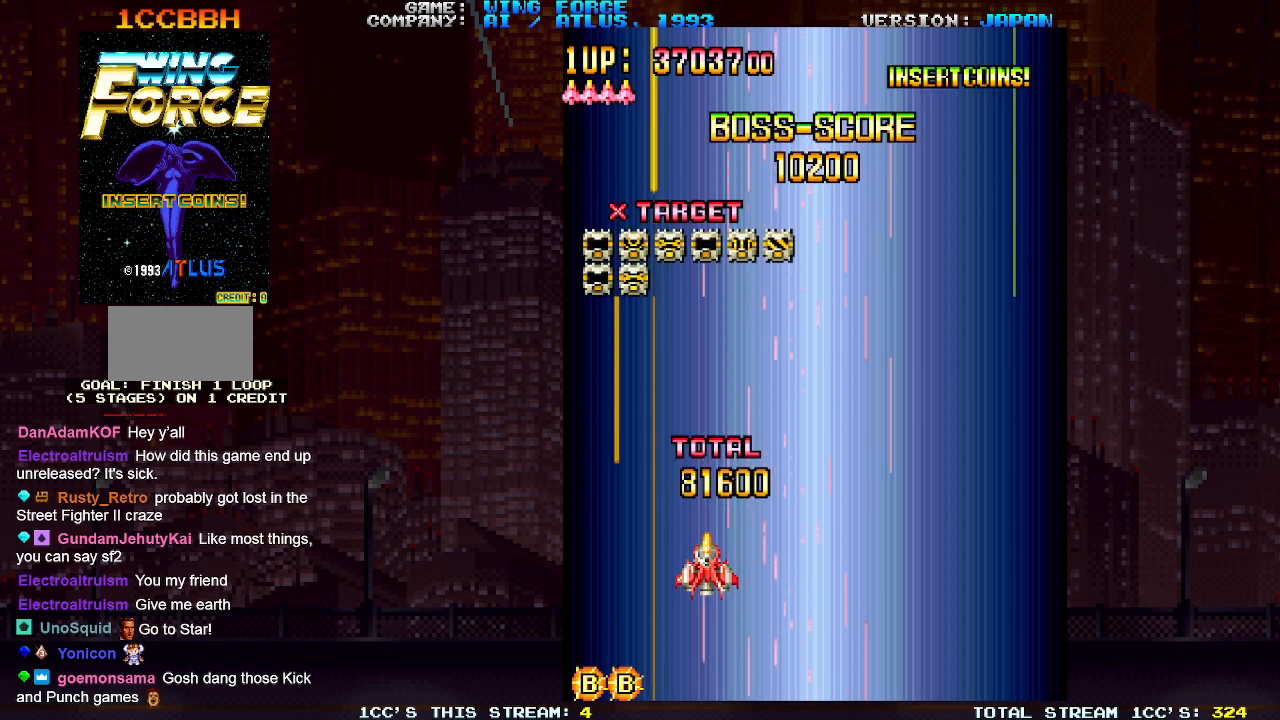
{"buttons": [], "left_stick": "center", "events": []}
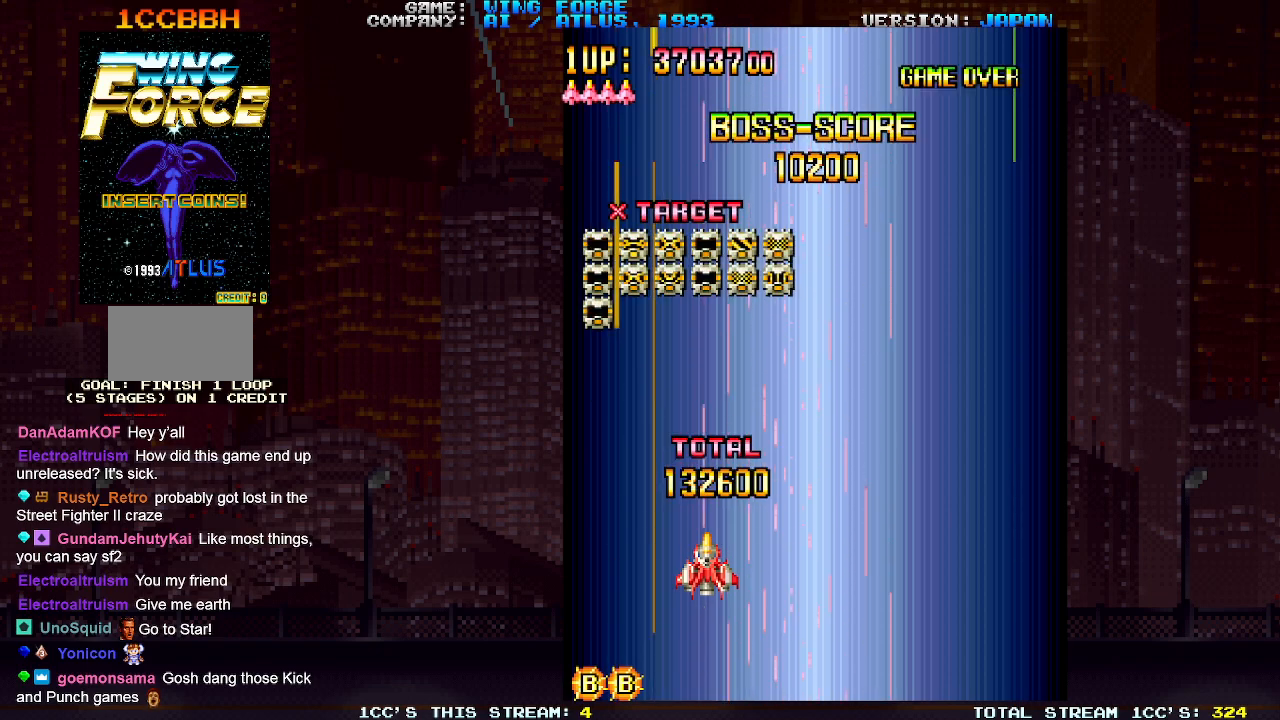
{"buttons": [], "left_stick": "center", "events": []}
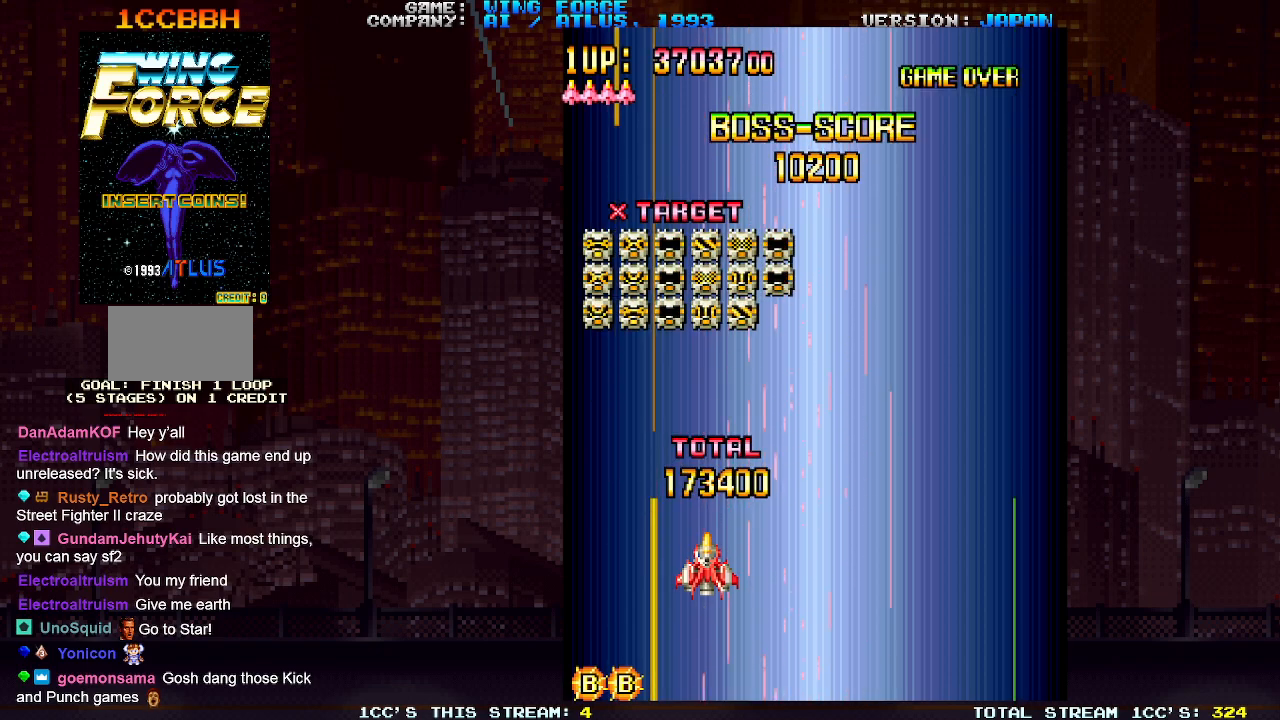
{"buttons": [], "left_stick": "center", "events": []}
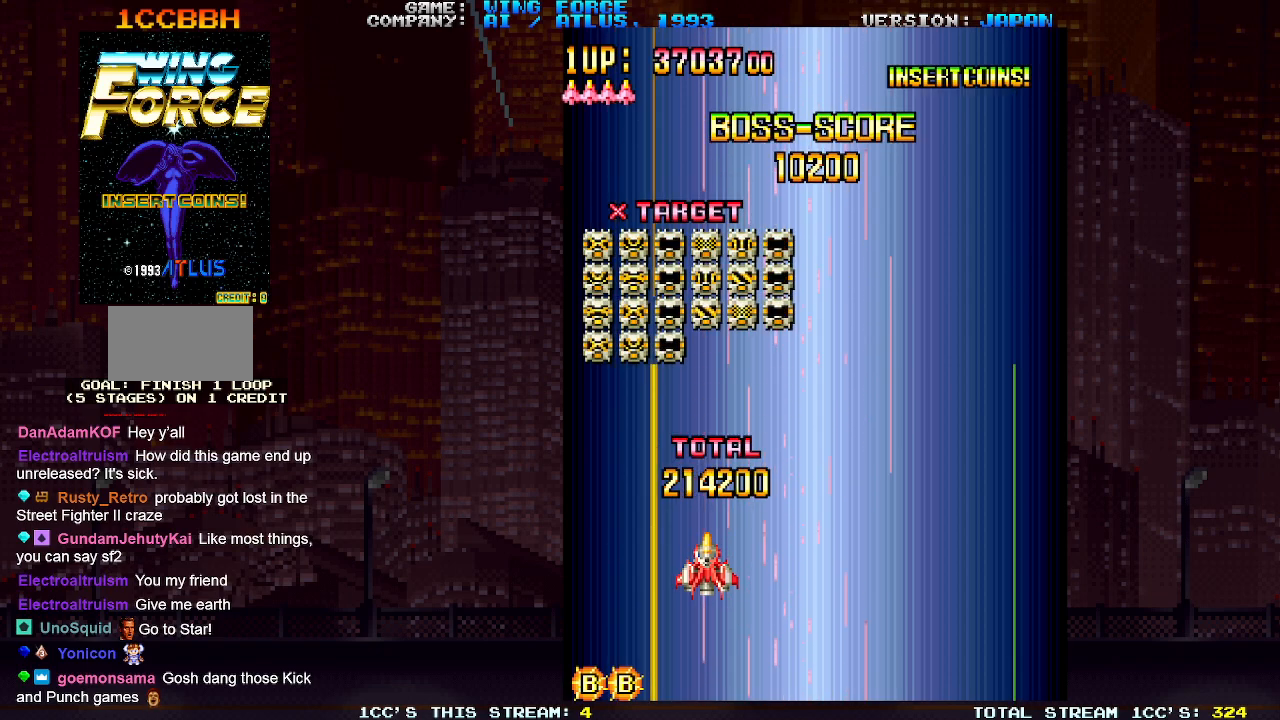
{"buttons": [], "left_stick": "center", "events": []}
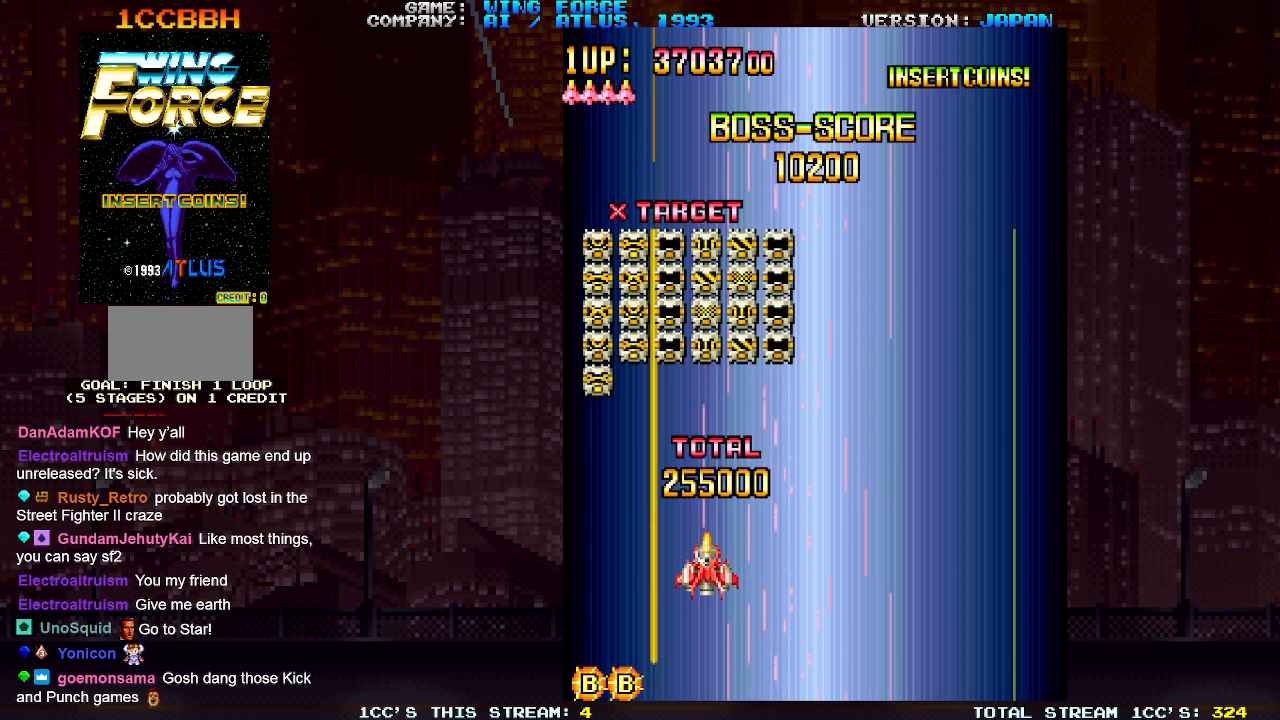
{"buttons": [], "left_stick": "center", "events": []}
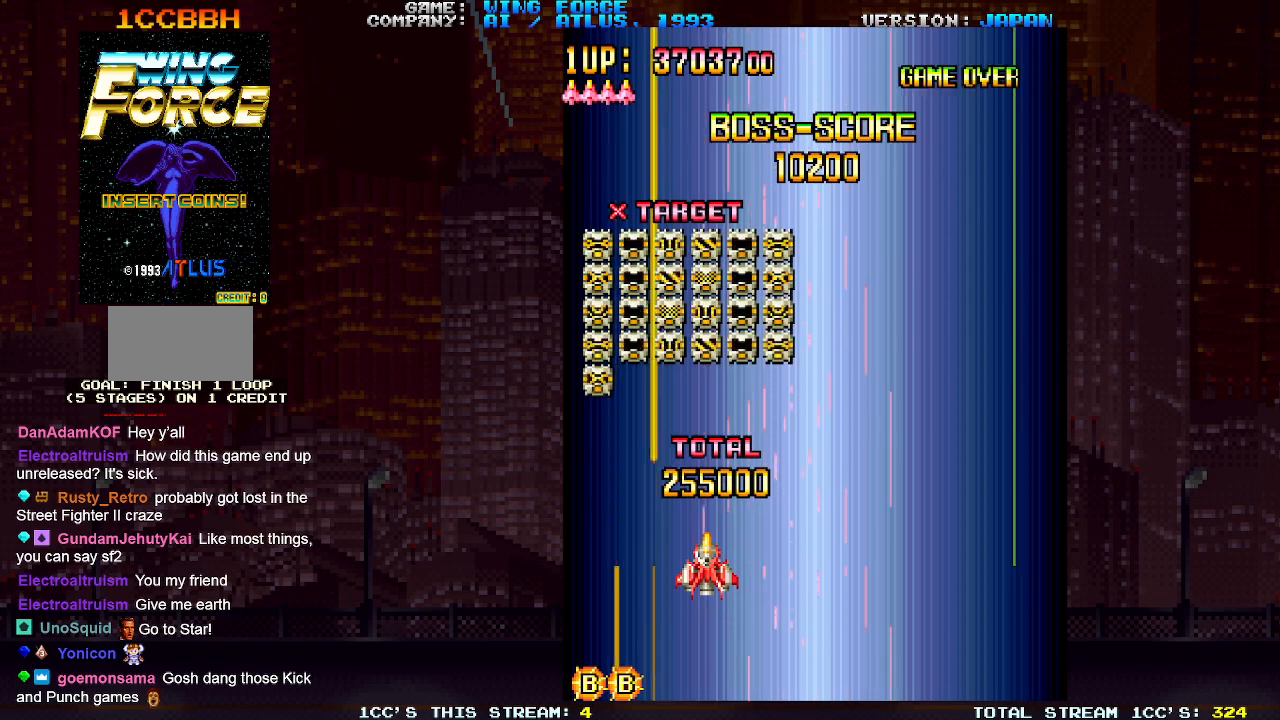
{"buttons": [], "left_stick": "center", "events": []}
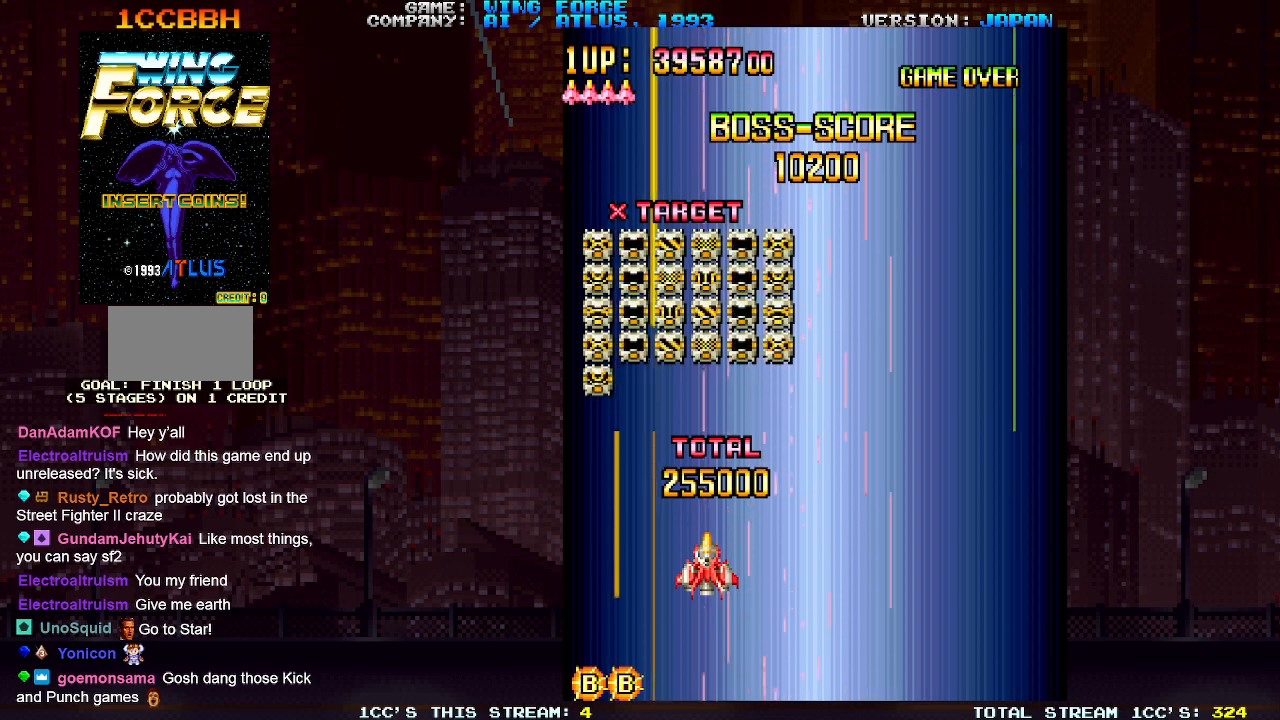
{"buttons": [], "left_stick": "center", "events": []}
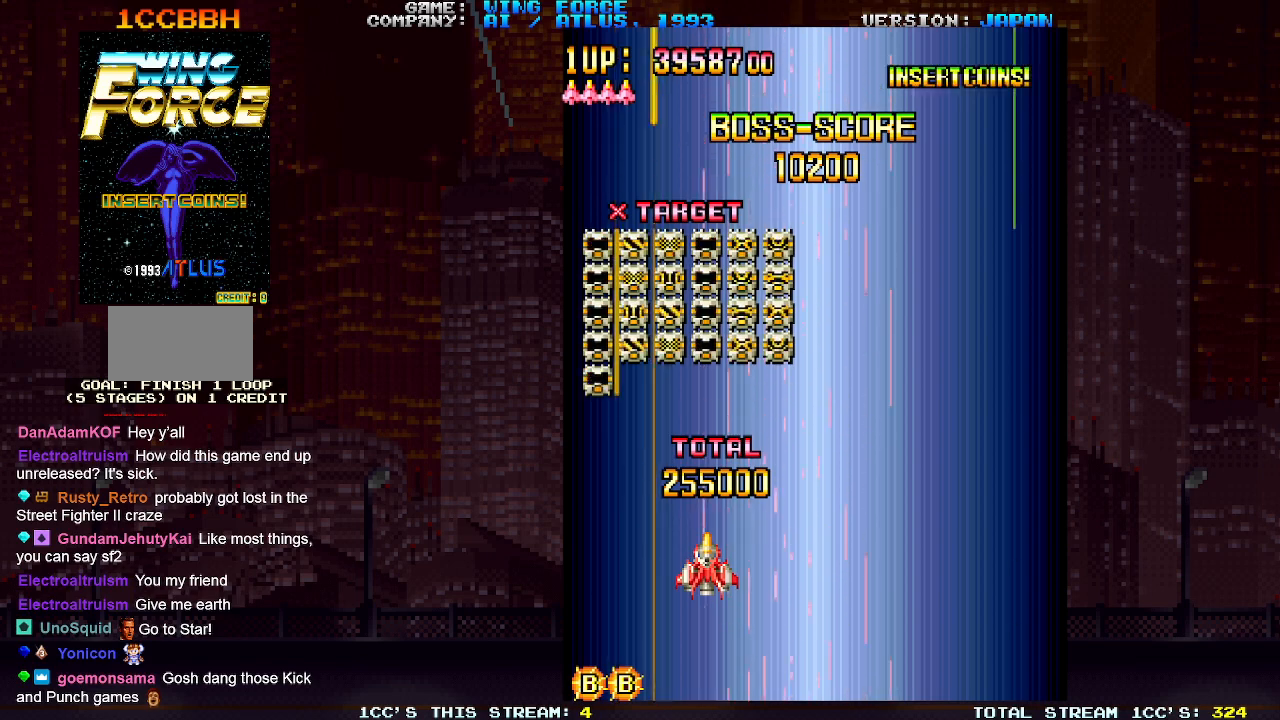
{"buttons": ["SQUARE"], "left_stick": "left", "events": [[100, "left_stick", "right"], [183, "SQUARE", "down"], [283, "left_stick", "left"], [400, "left_stick", "right"], [500, "left_stick", "left"]]}
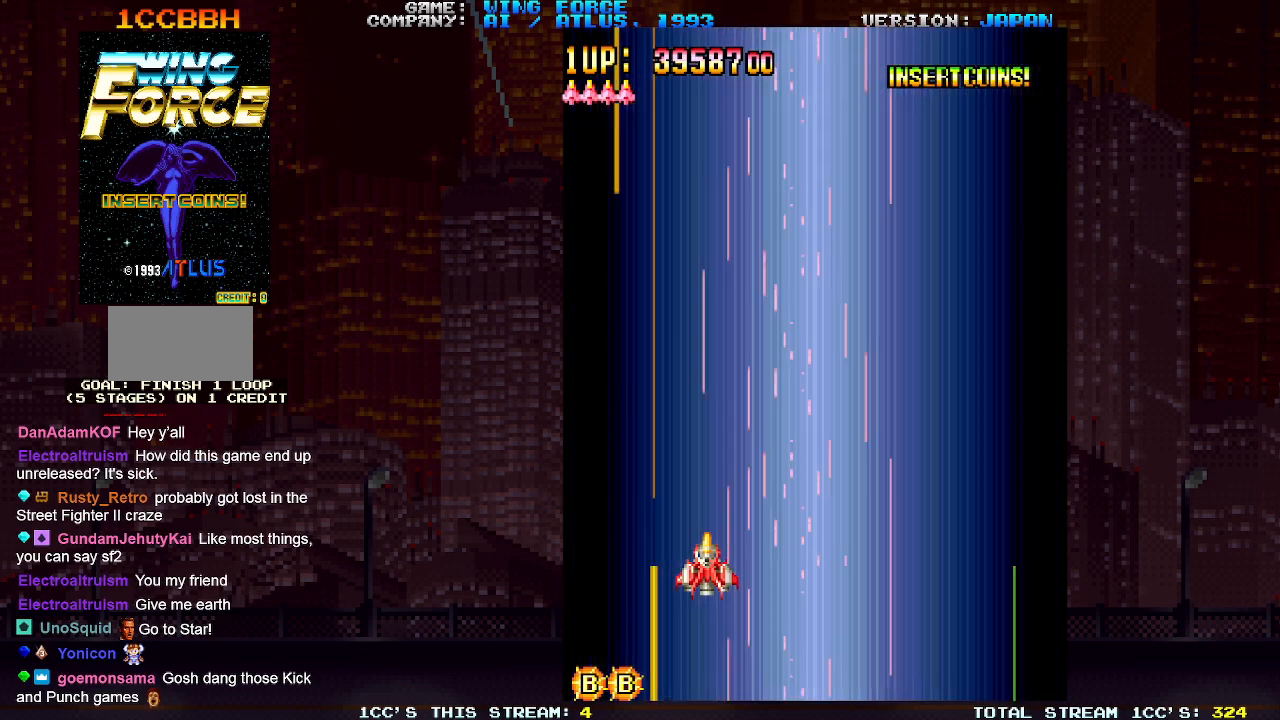
{"buttons": ["SQUARE"], "left_stick": "left", "events": [[83, "left_stick", "up"], [200, "left_stick", "left"], [317, "left_stick", "right"], [383, "left_stick", "center"], [433, "left_stick", "left"]]}
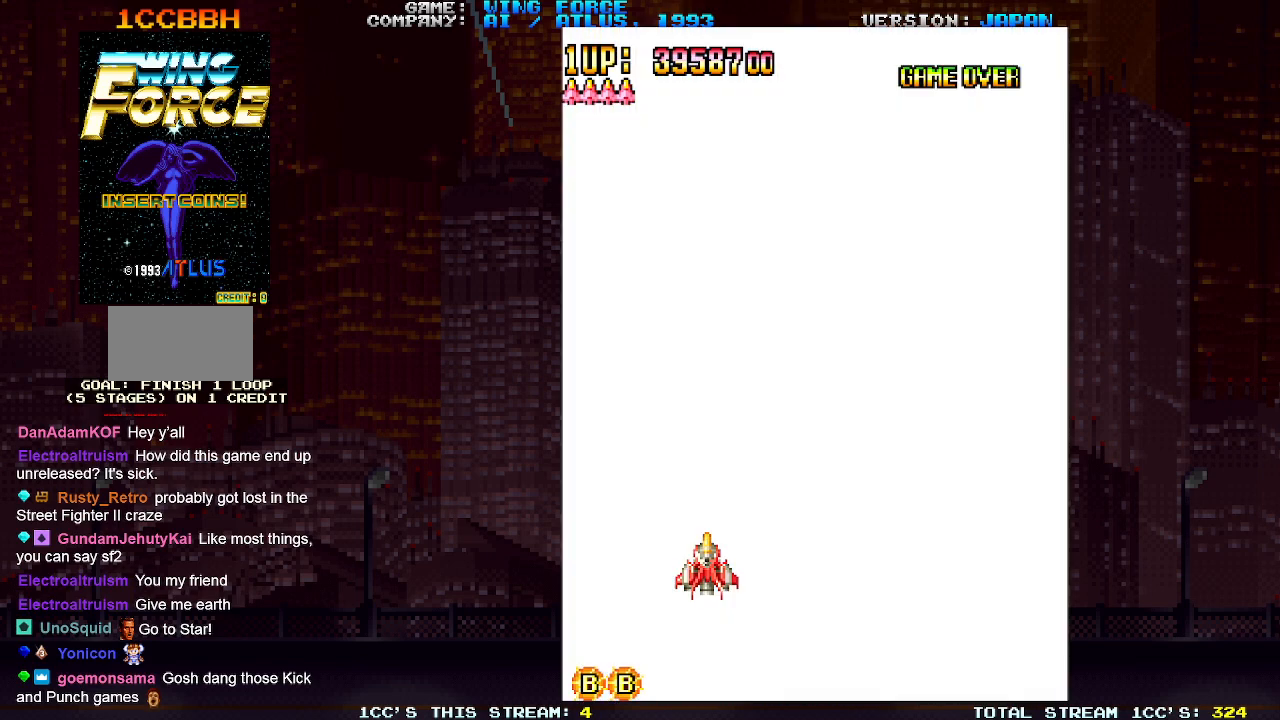
{"buttons": [], "left_stick": "center", "events": [[50, "left_stick", "center"], [333, "SQUARE", "up"]]}
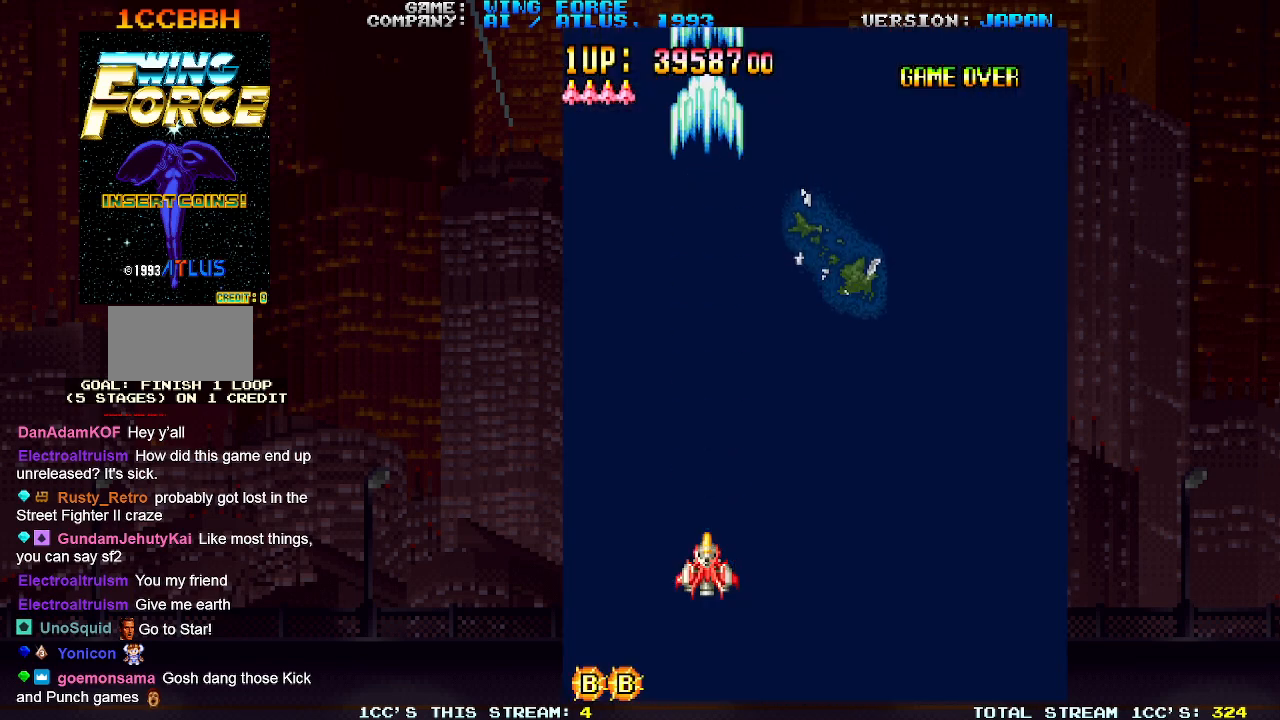
{"buttons": [], "left_stick": "left", "events": [[383, "left_stick", "left"]]}
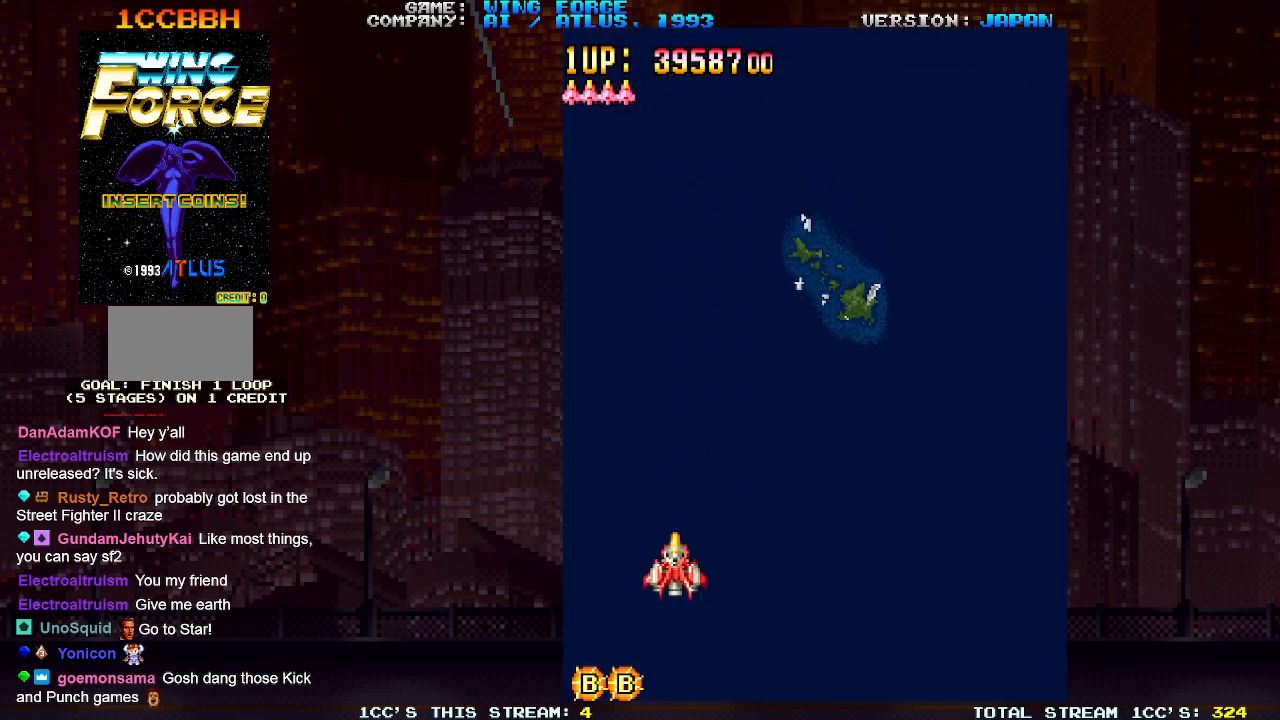
{"buttons": ["SQUARE"], "left_stick": "down-right", "events": [[50, "SQUARE", "down"], [67, "left_stick", "down-left"], [483, "left_stick", "down-right"]]}
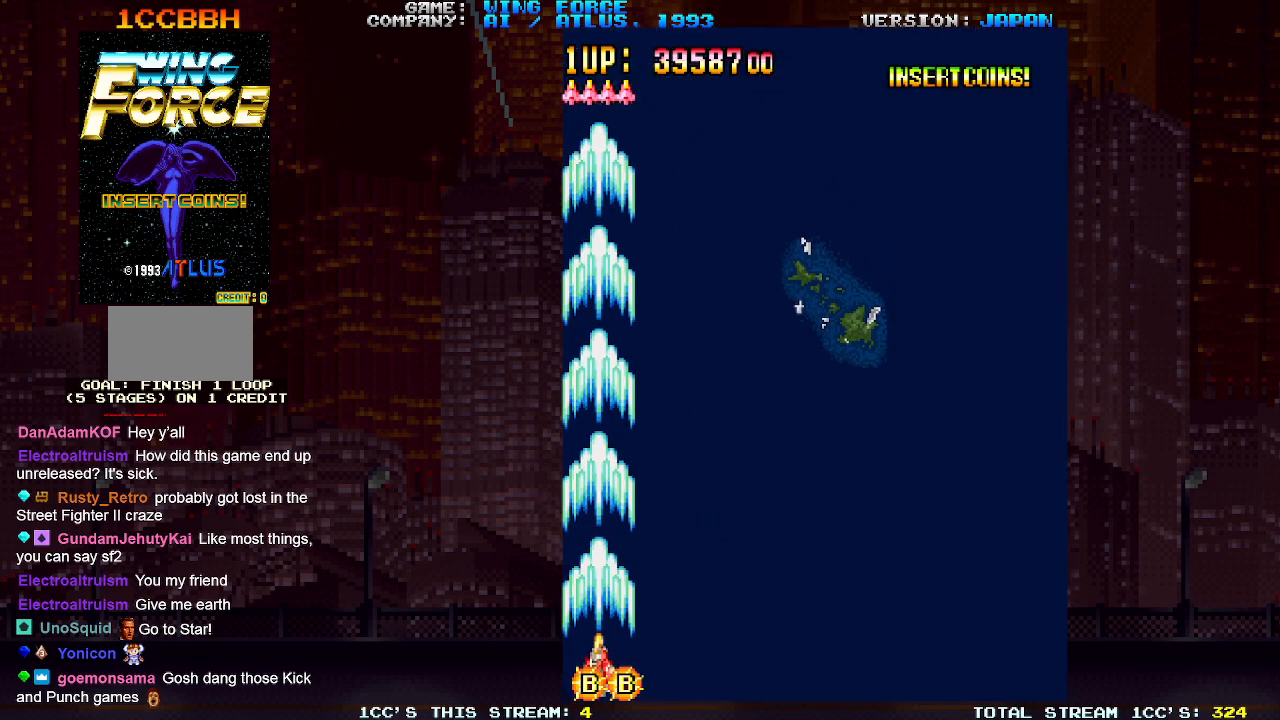
{"buttons": ["SQUARE"], "left_stick": "right", "events": [[150, "left_stick", "right"]]}
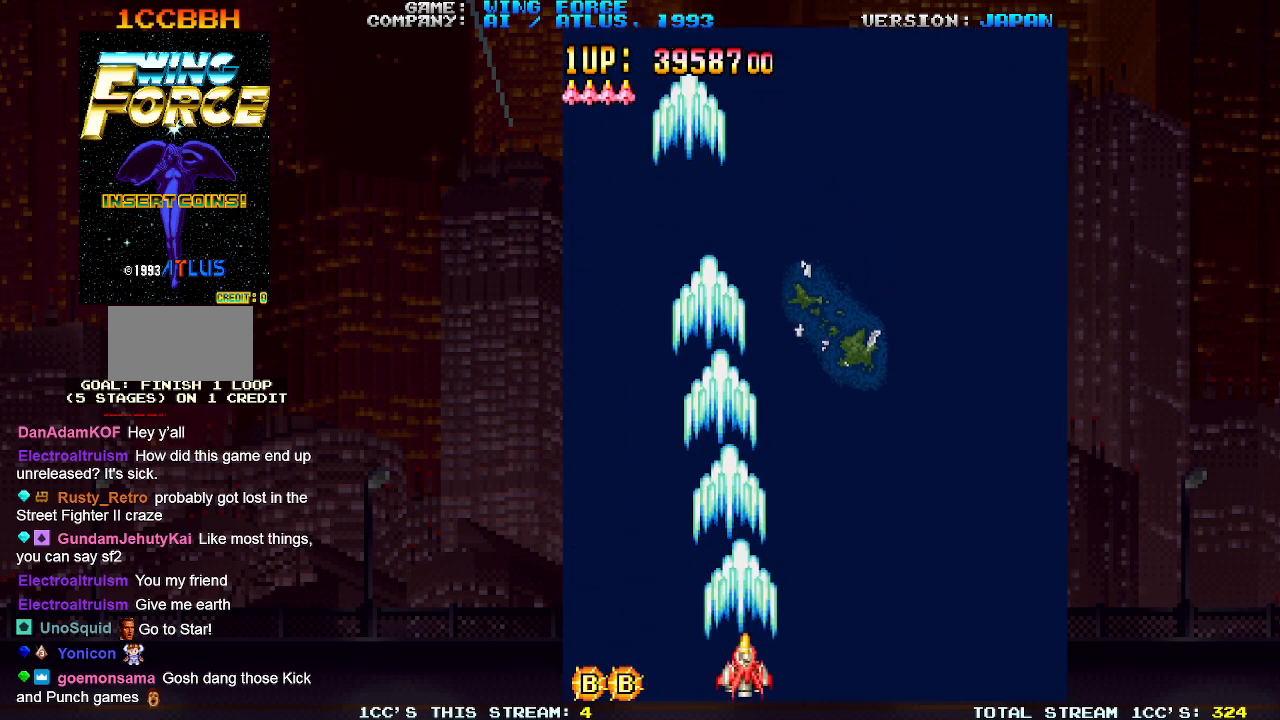
{"buttons": ["SQUARE"], "left_stick": "left", "events": [[167, "left_stick", "center"], [233, "left_stick", "left"]]}
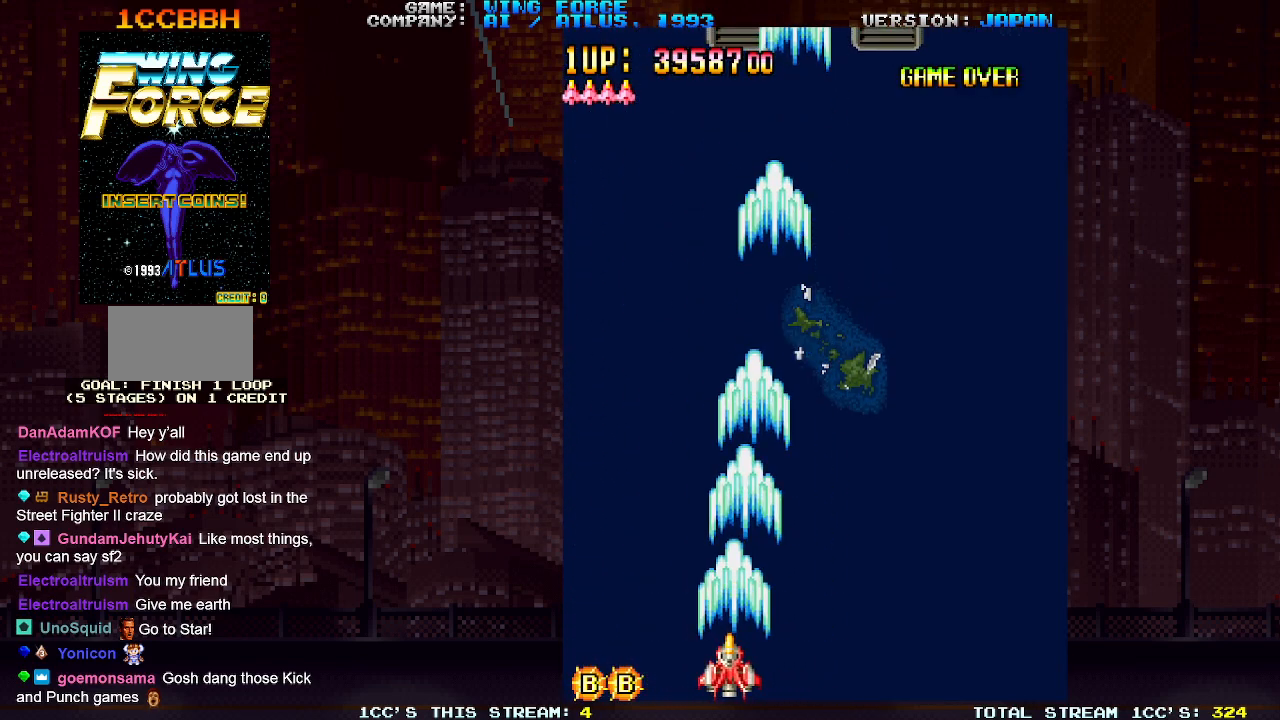
{"buttons": ["SQUARE"], "left_stick": "right", "events": [[250, "left_stick", "center"], [317, "left_stick", "right"]]}
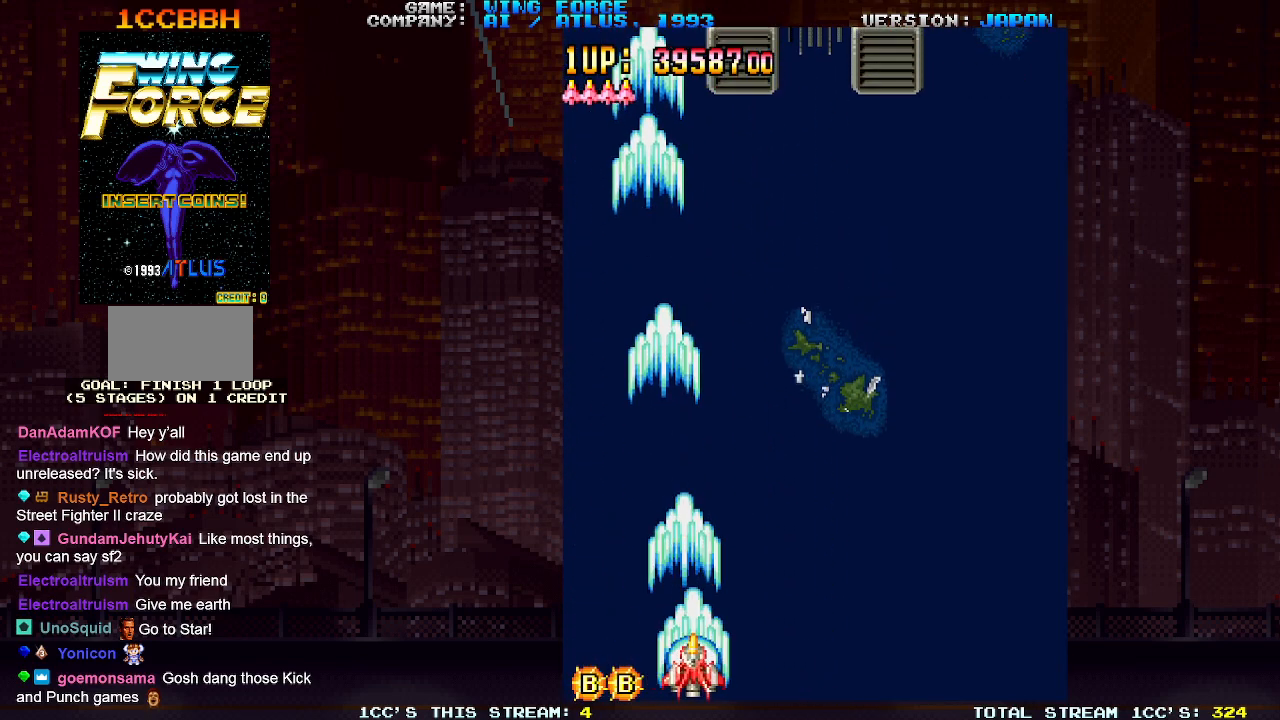
{"buttons": ["SQUARE"], "left_stick": "right", "events": []}
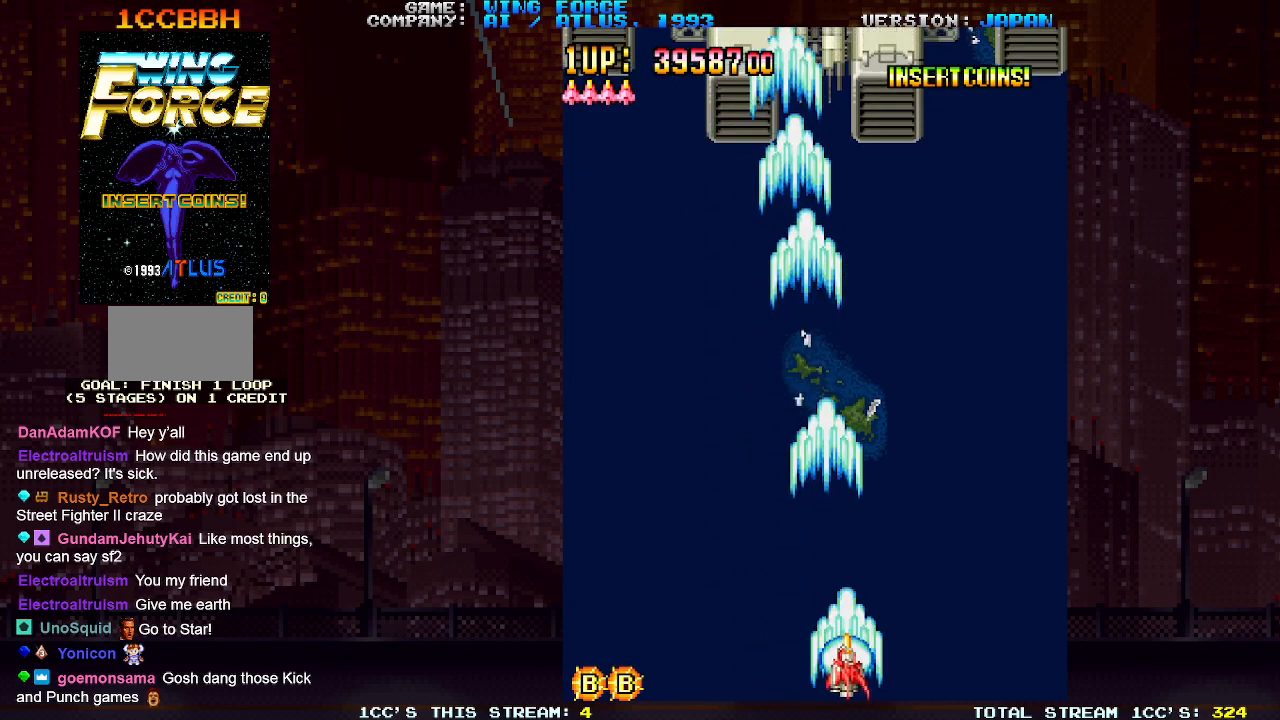
{"buttons": ["SQUARE"], "left_stick": "right", "events": []}
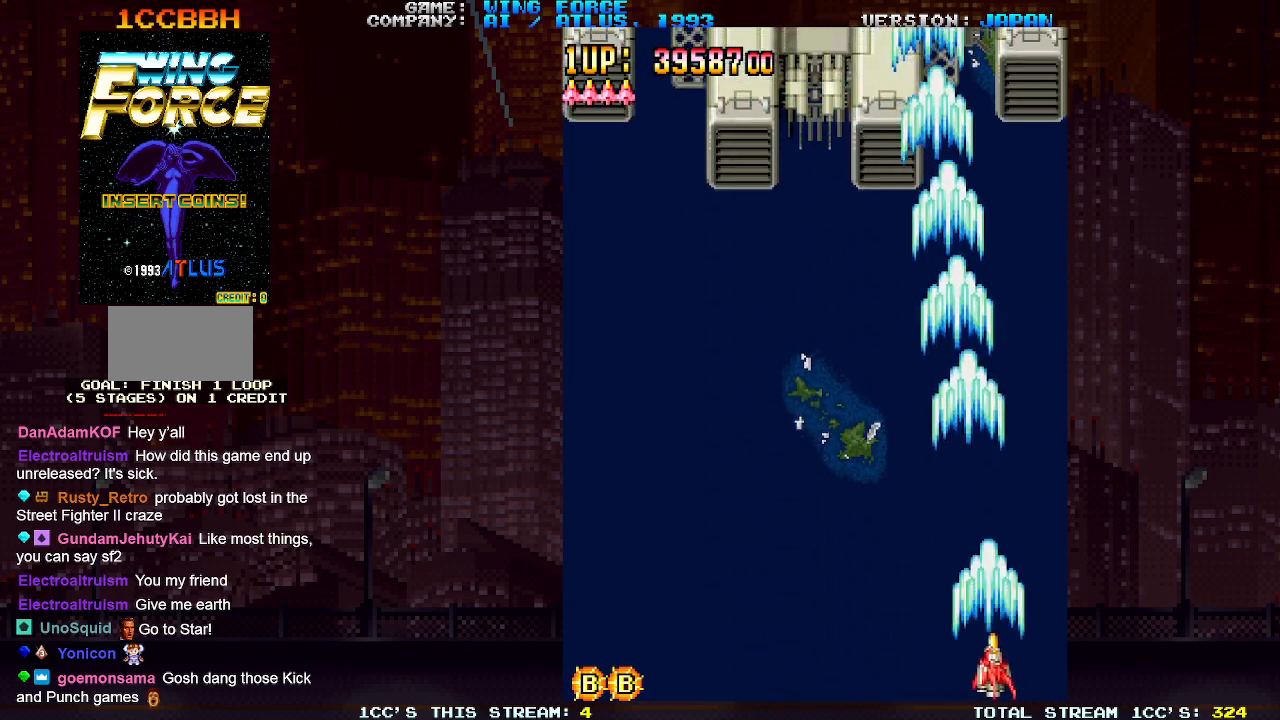
{"buttons": ["SQUARE"], "left_stick": "left", "events": [[217, "left_stick", "center"], [283, "left_stick", "left"]]}
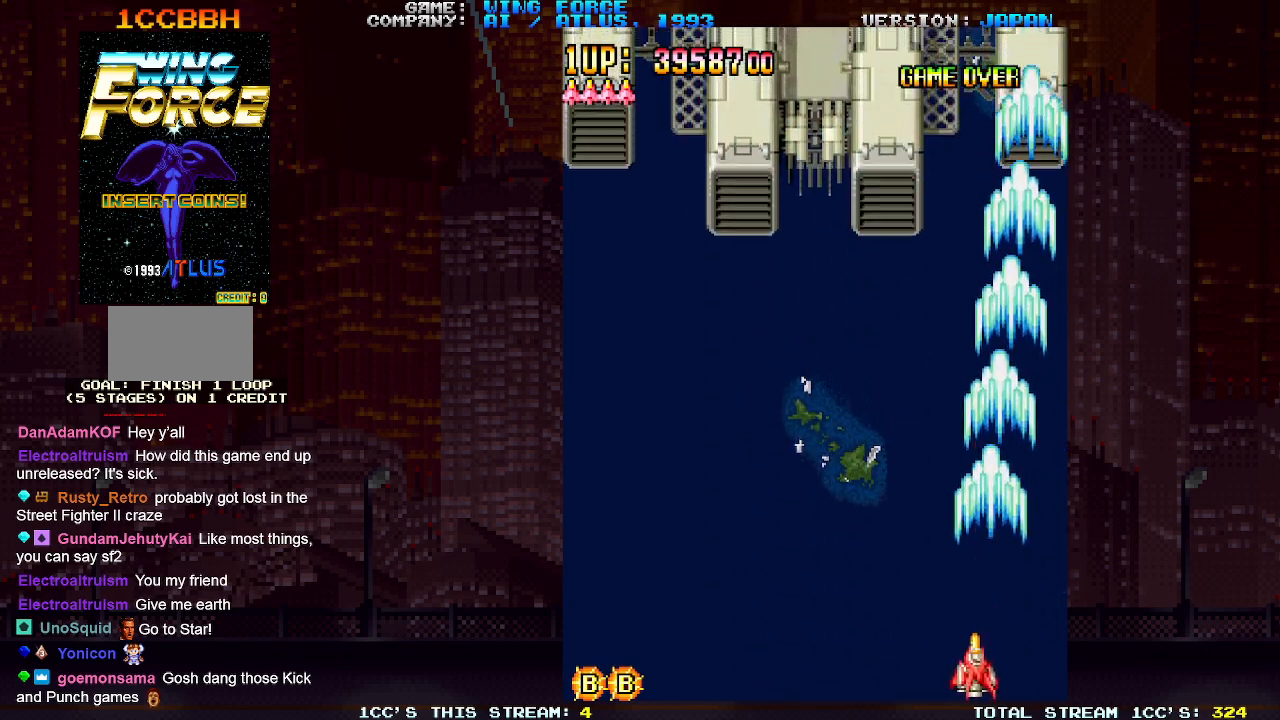
{"buttons": ["SQUARE"], "left_stick": "left", "events": []}
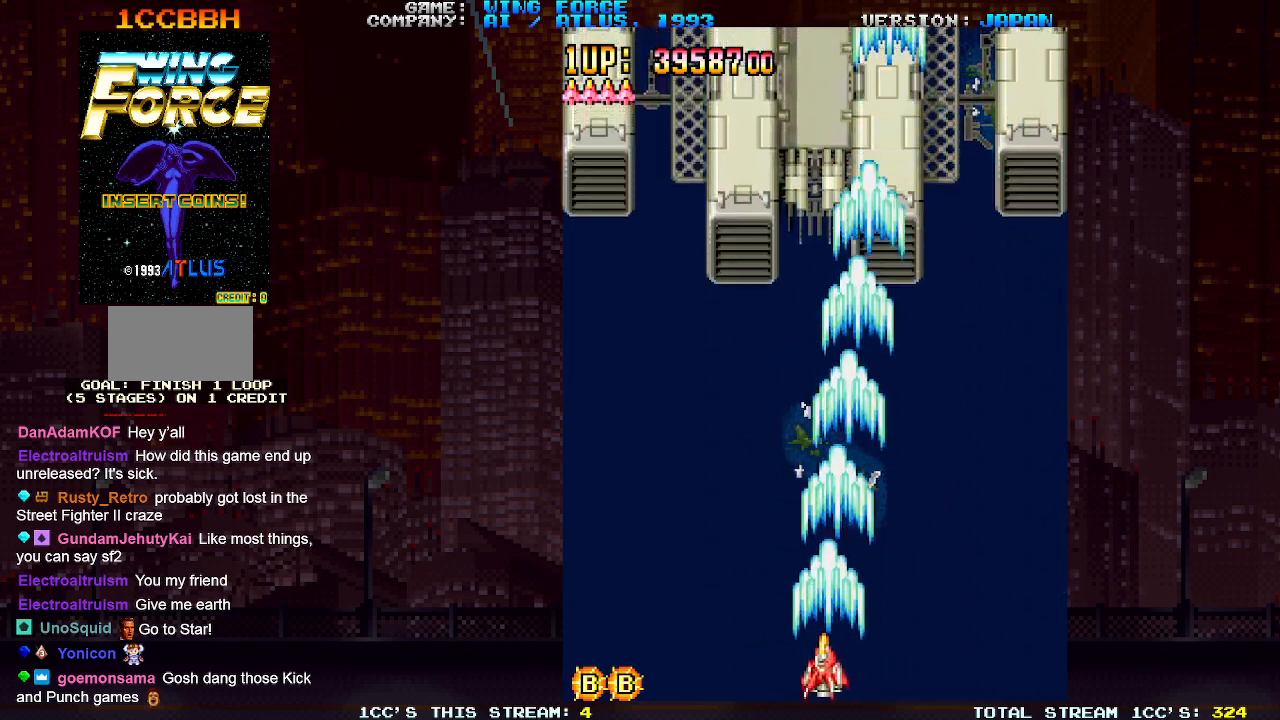
{"buttons": ["SQUARE"], "left_stick": "left", "events": []}
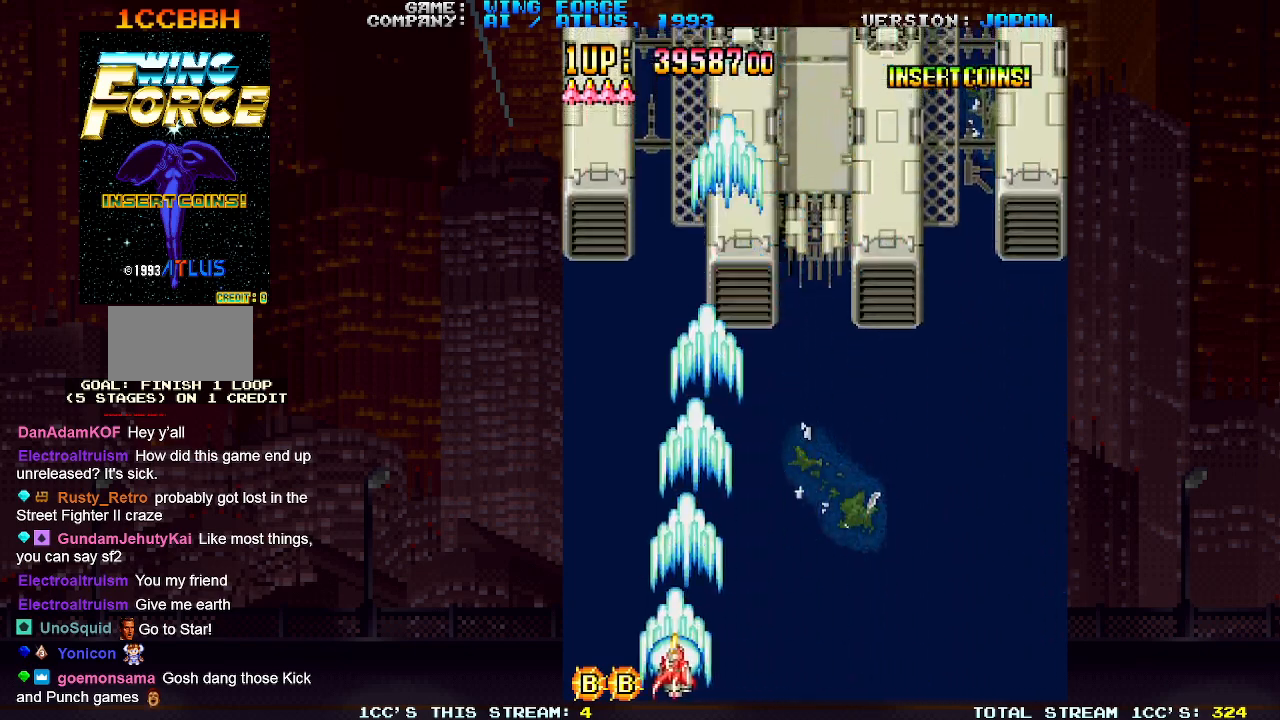
{"buttons": ["SQUARE"], "left_stick": "right", "events": [[233, "left_stick", "center"], [283, "left_stick", "right"]]}
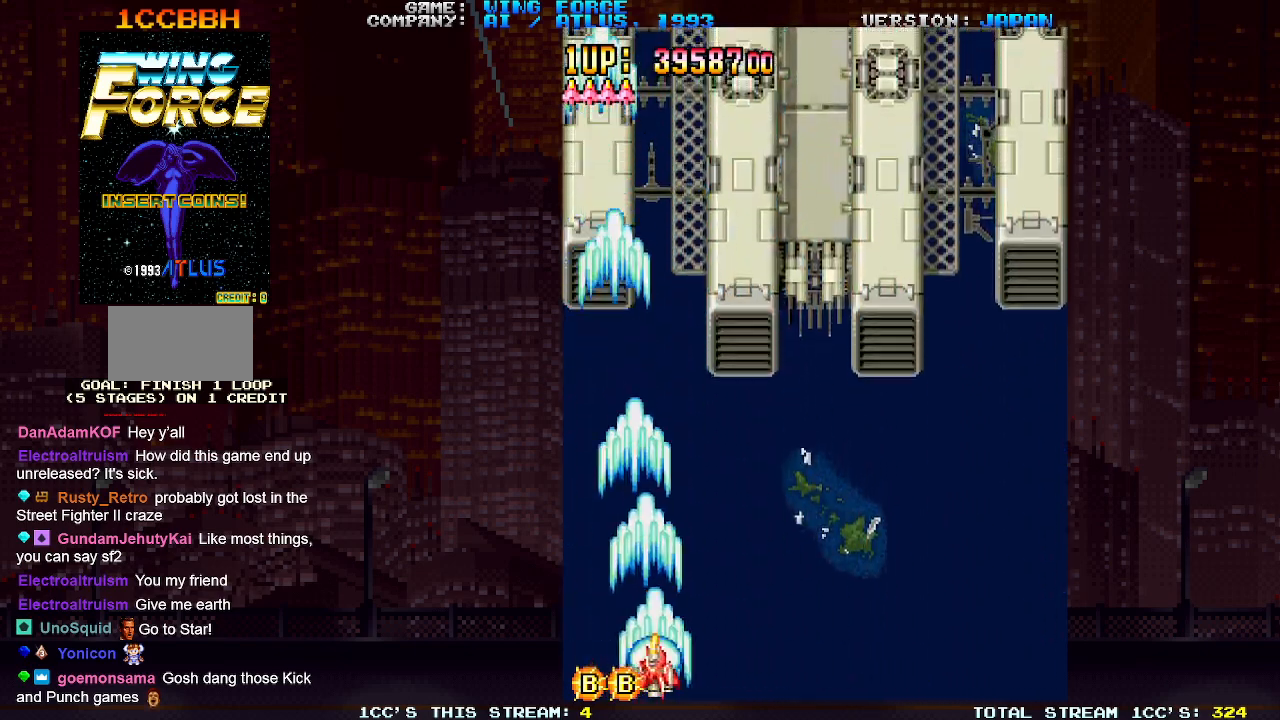
{"buttons": ["SQUARE"], "left_stick": "right", "events": []}
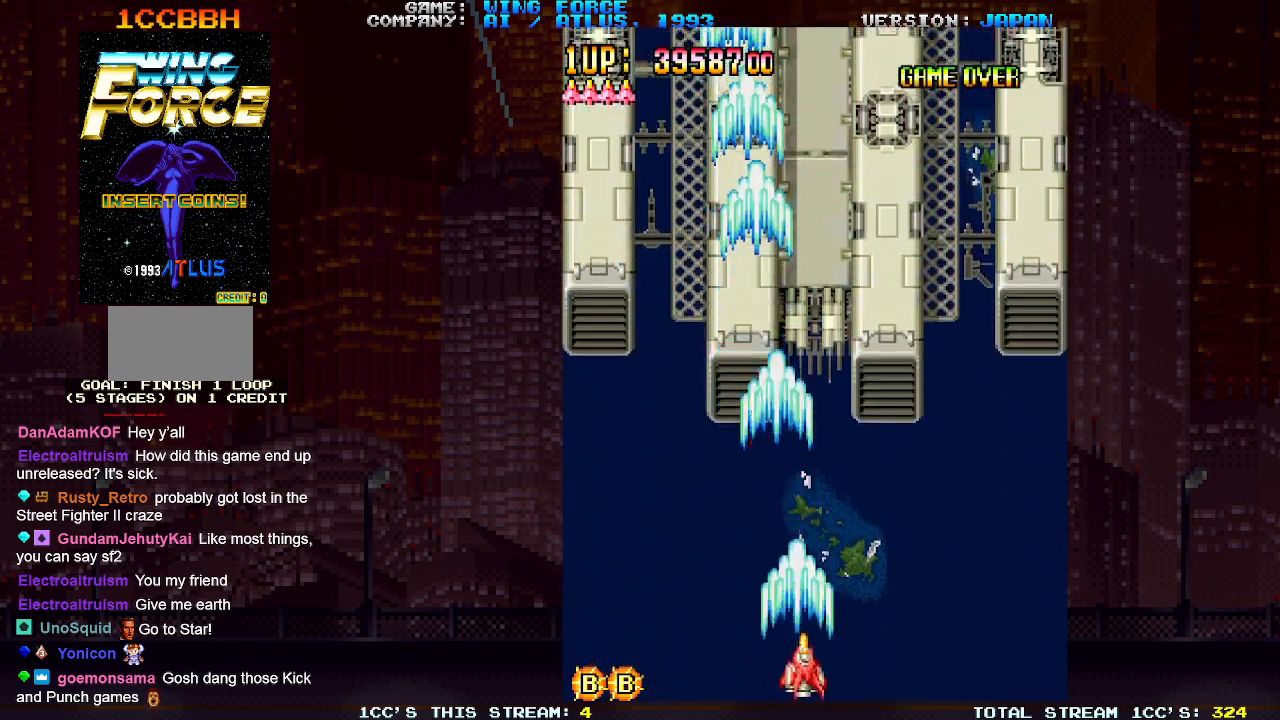
{"buttons": ["SQUARE"], "left_stick": "right", "events": []}
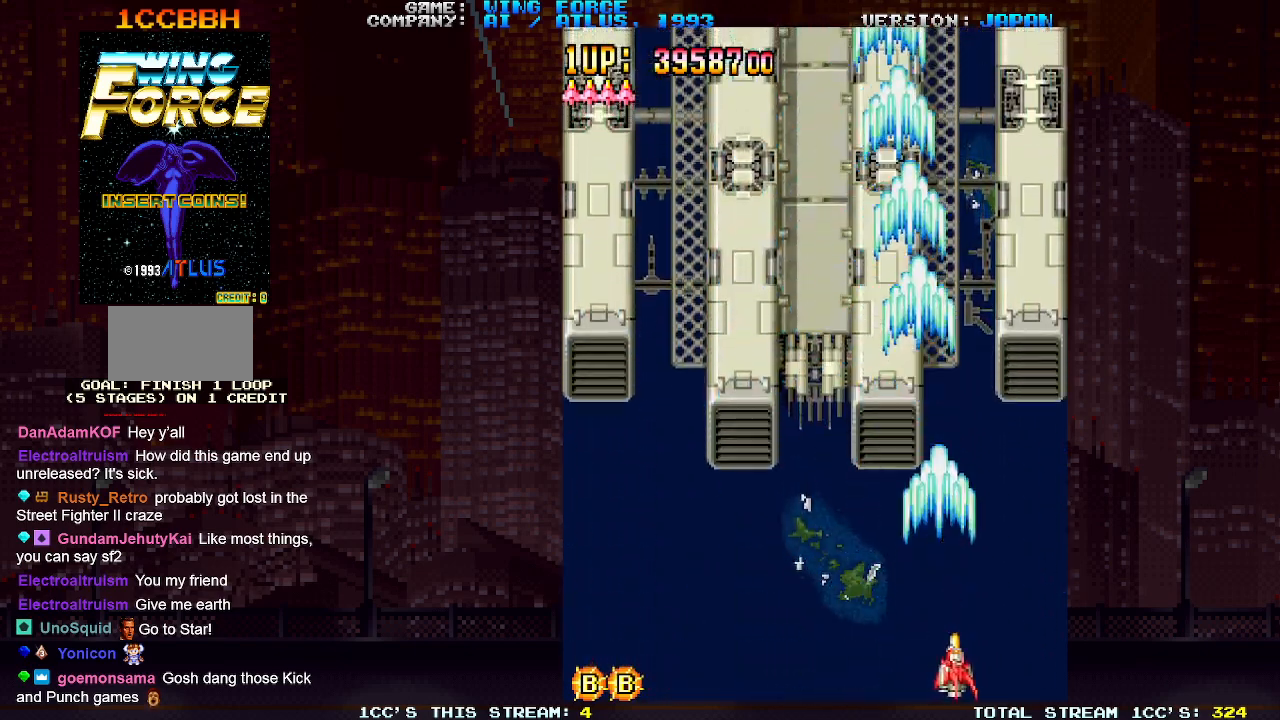
{"buttons": ["SQUARE"], "left_stick": "left", "events": [[333, "left_stick", "center"], [383, "left_stick", "left"]]}
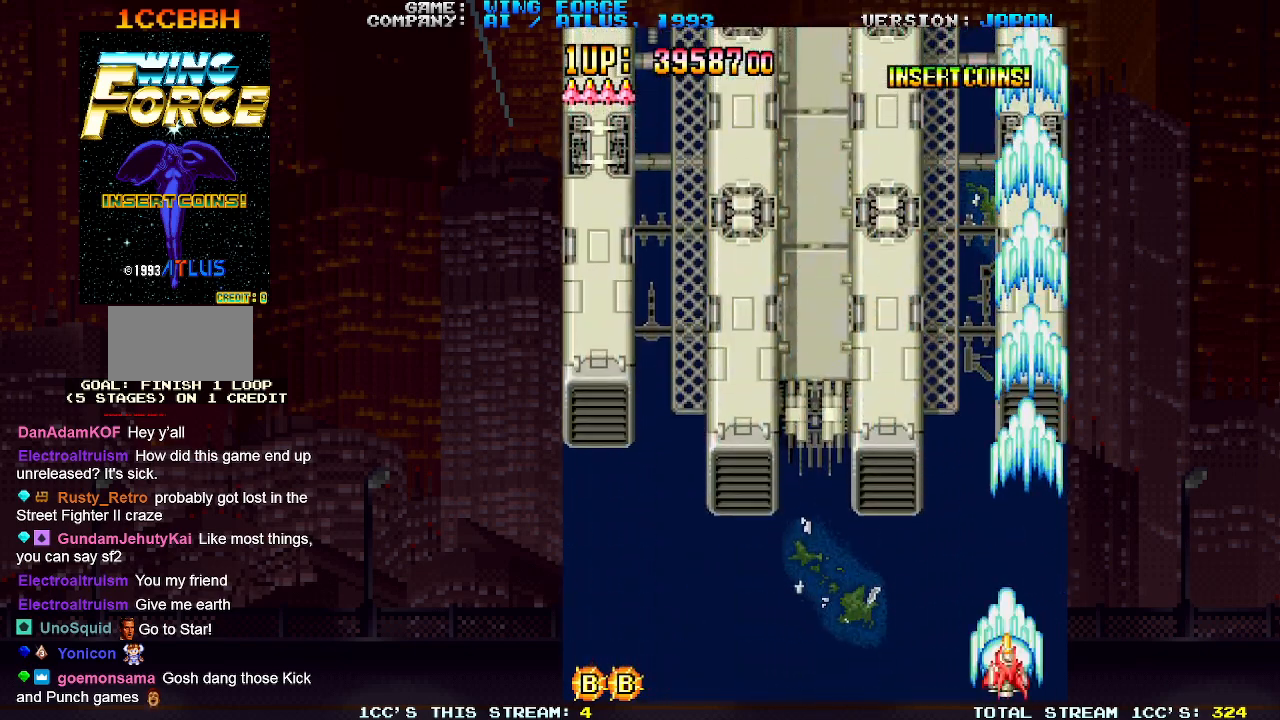
{"buttons": ["SQUARE"], "left_stick": "left", "events": []}
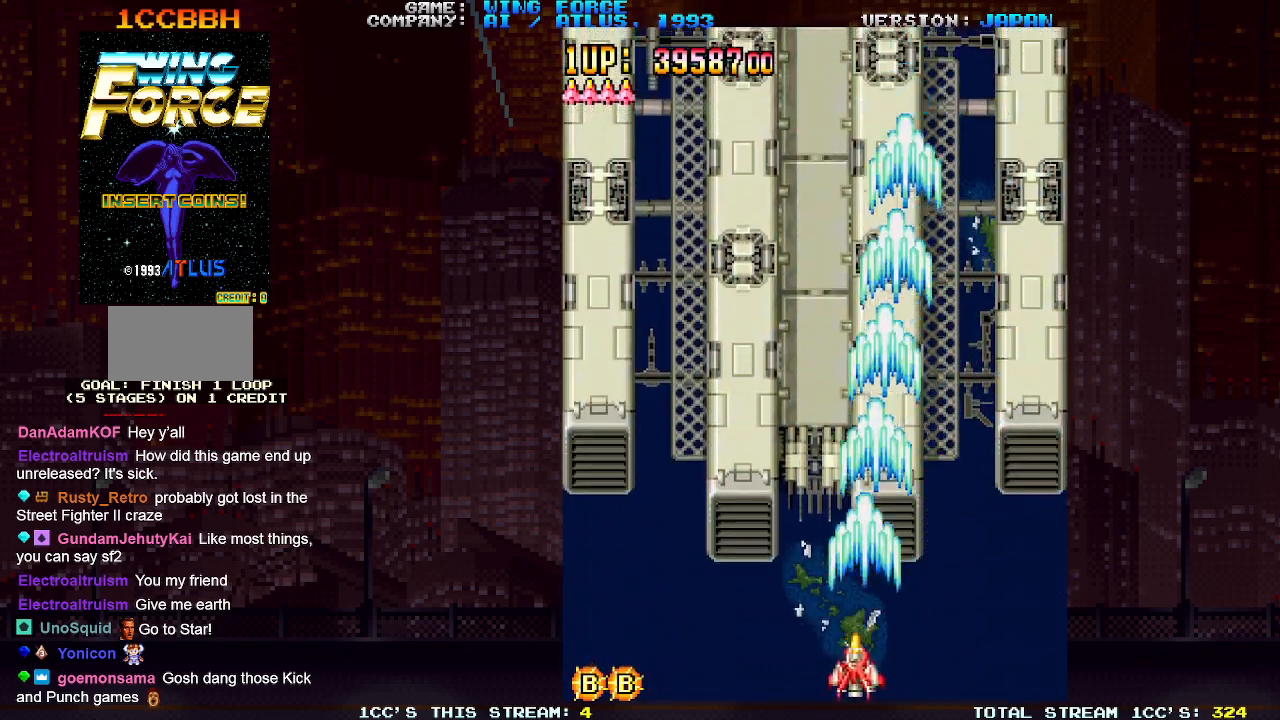
{"buttons": ["SQUARE"], "left_stick": "left", "events": []}